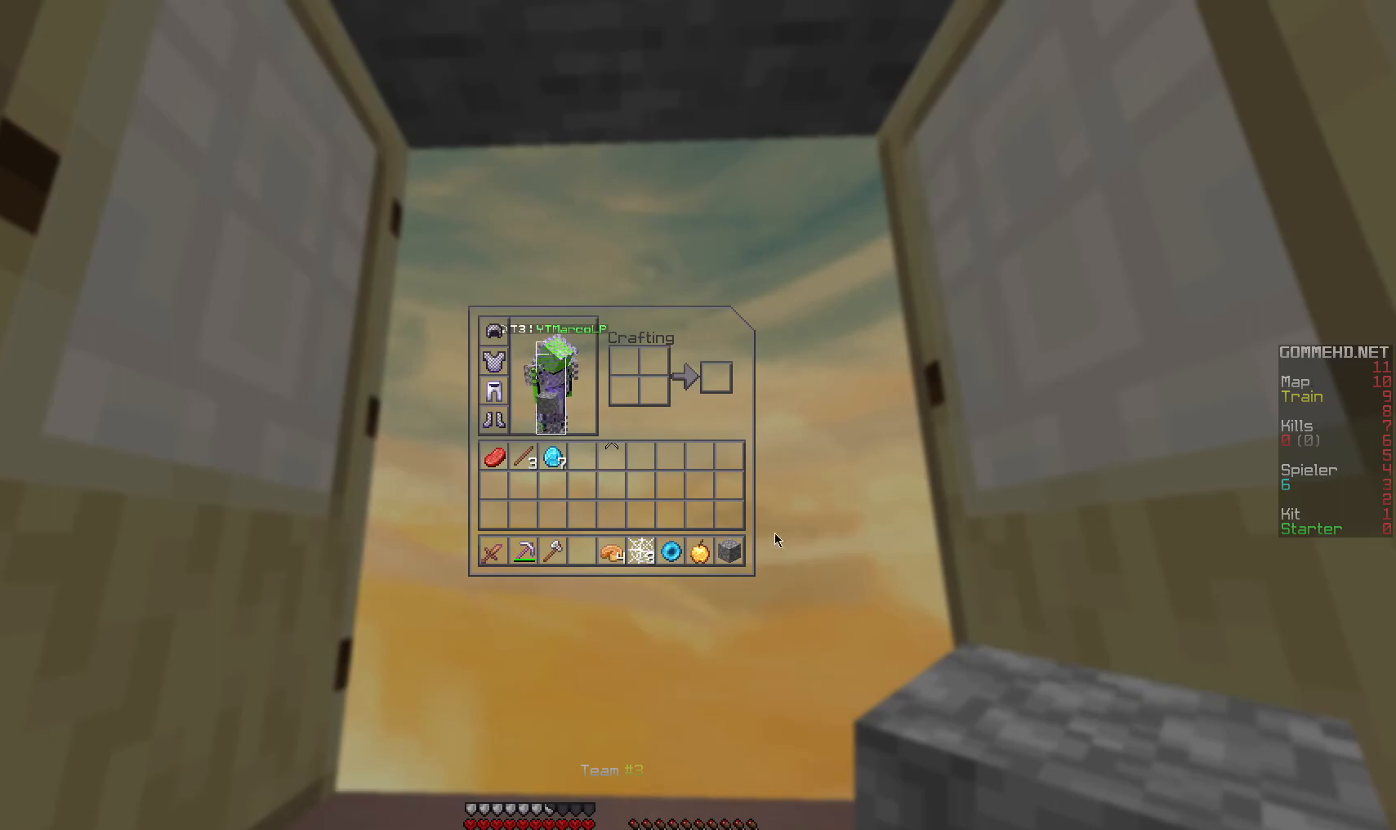
Gameplay with keyboard and mouse; each line is a JSON object with the keys and mouse buttons held at the frame after it. "events" lists presses ("down") and releases ("up") of "a", "d", "s", "w", "mouse_left" and "mouse_right" between this image and that frame as [ms after this image, input, new state], when the widget could be followed in between. "mouse_left", "mouse_right" = the "left", "right" buttons of the "mouse" list. No other keys are recorded. Fast repeated clicks can show as one long hold. Mouse movement is not recorded.
{"keys": ["w"], "mouse": [], "events": [[467, "w", "down"]]}
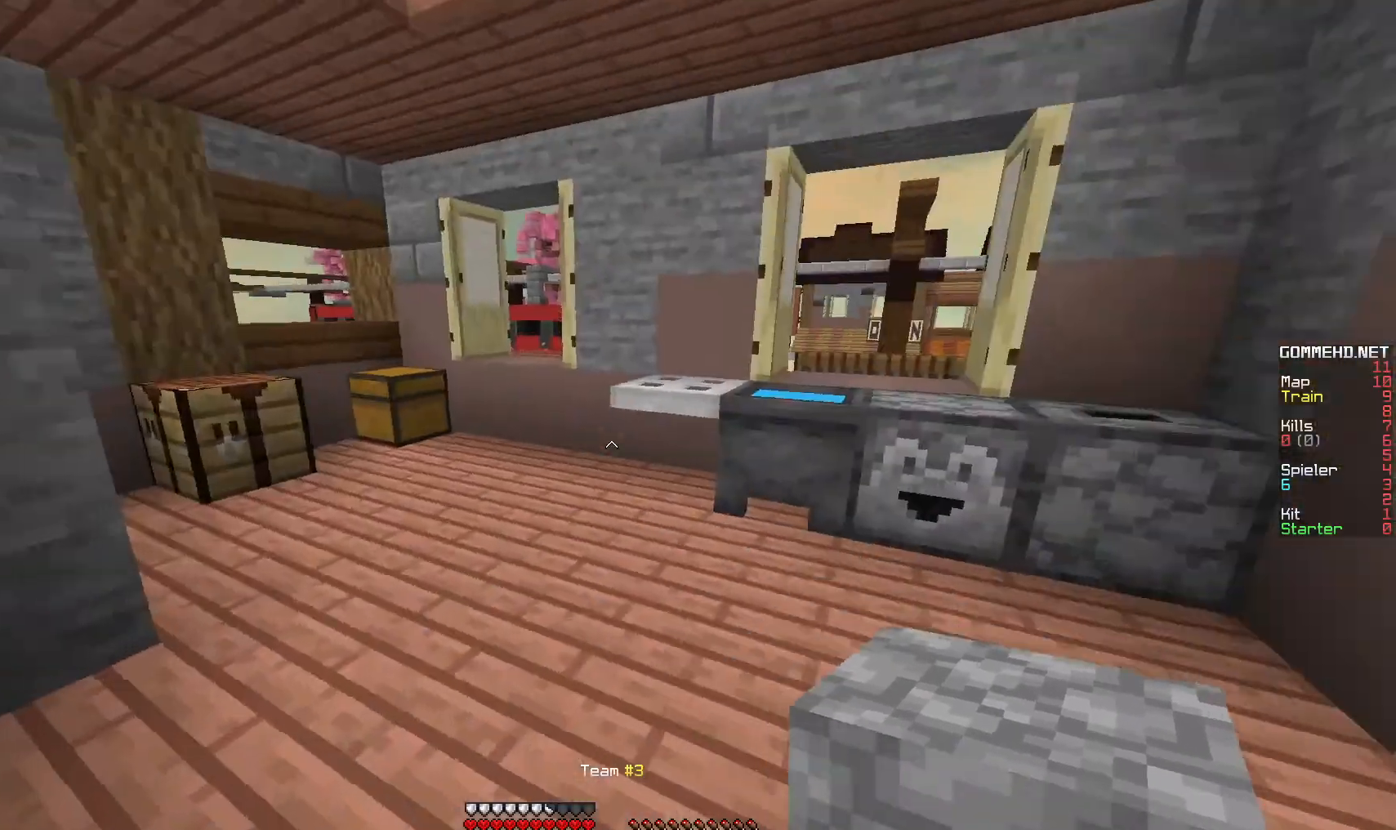
{"keys": [], "mouse": [], "events": [[500, "w", "up"]]}
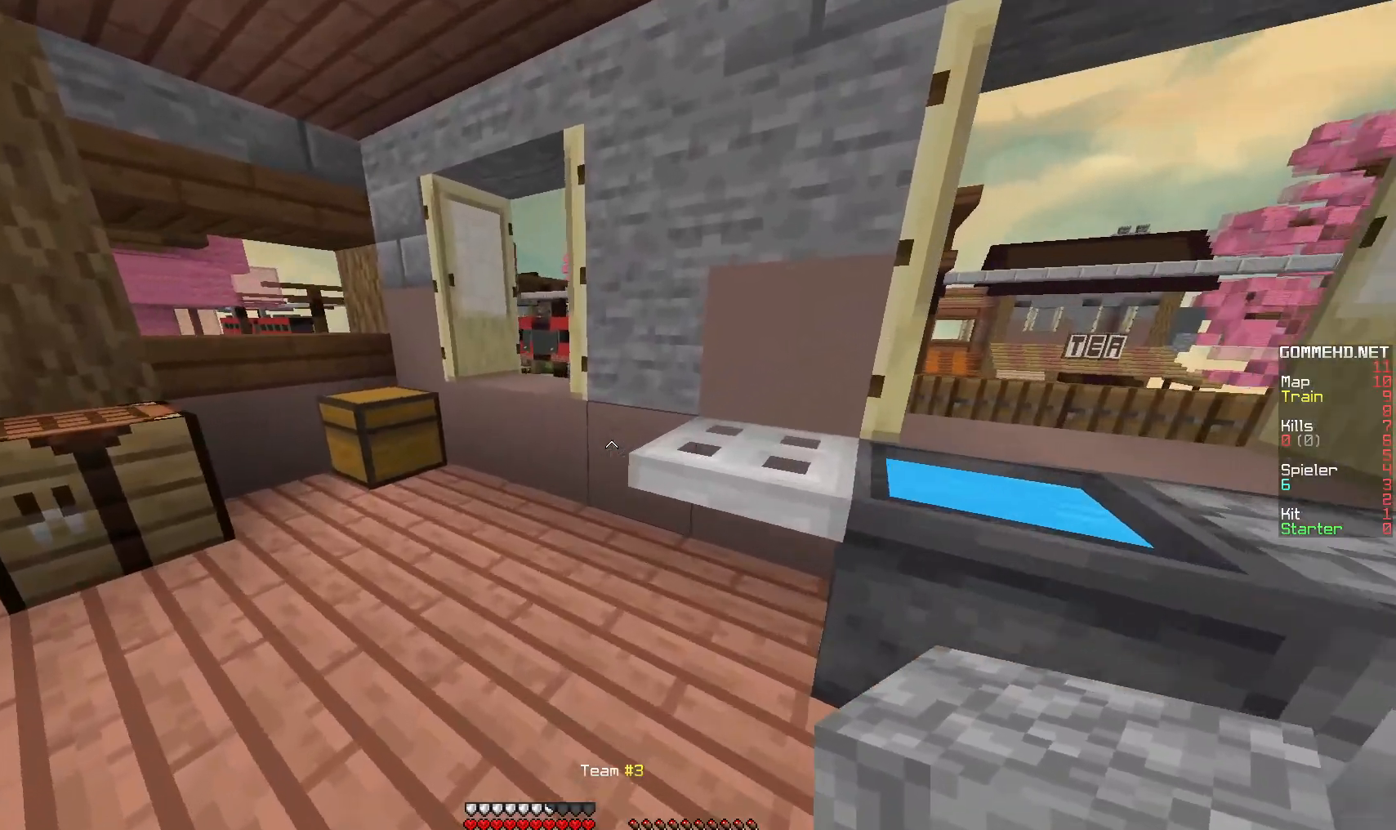
{"keys": [], "mouse": []}
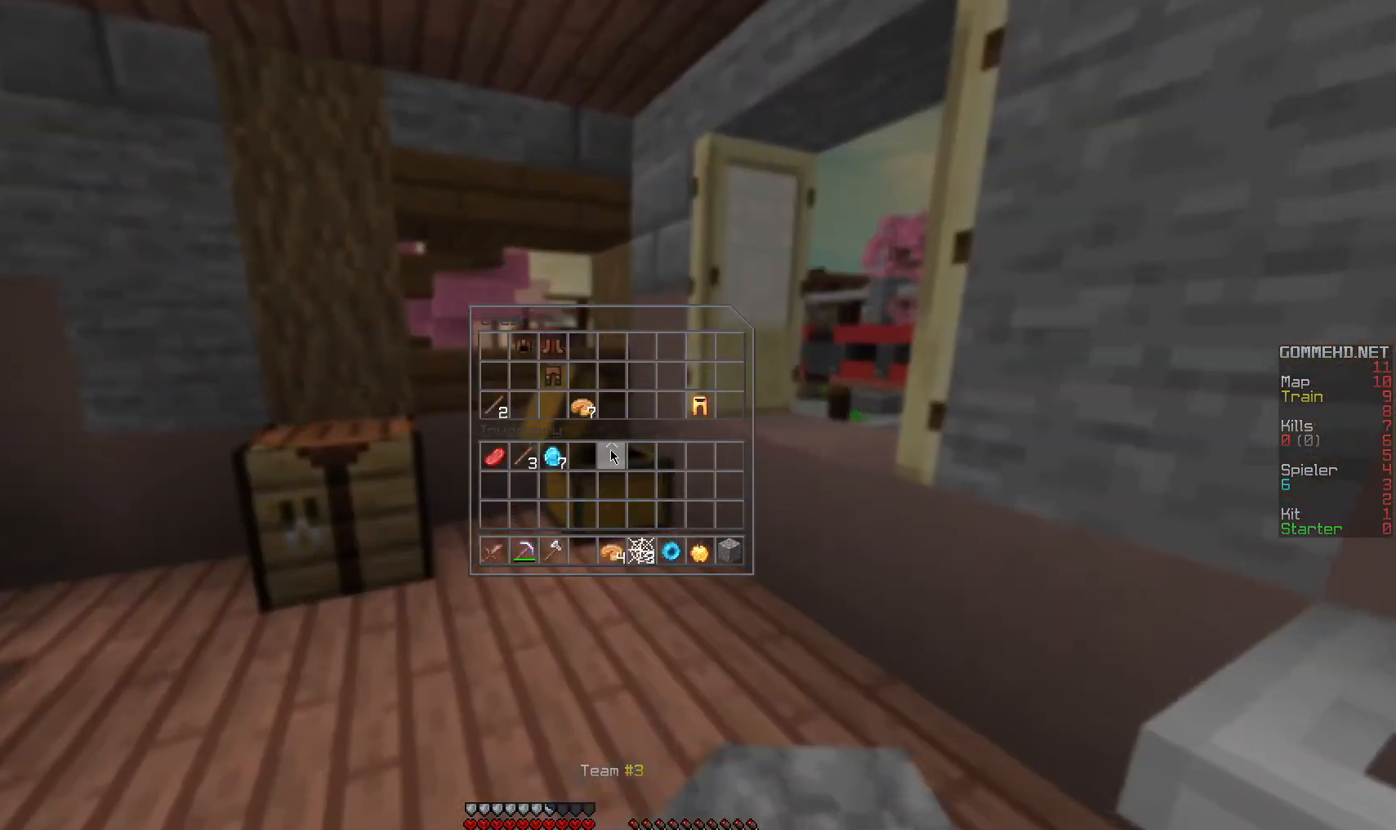
{"keys": [], "mouse": [], "events": []}
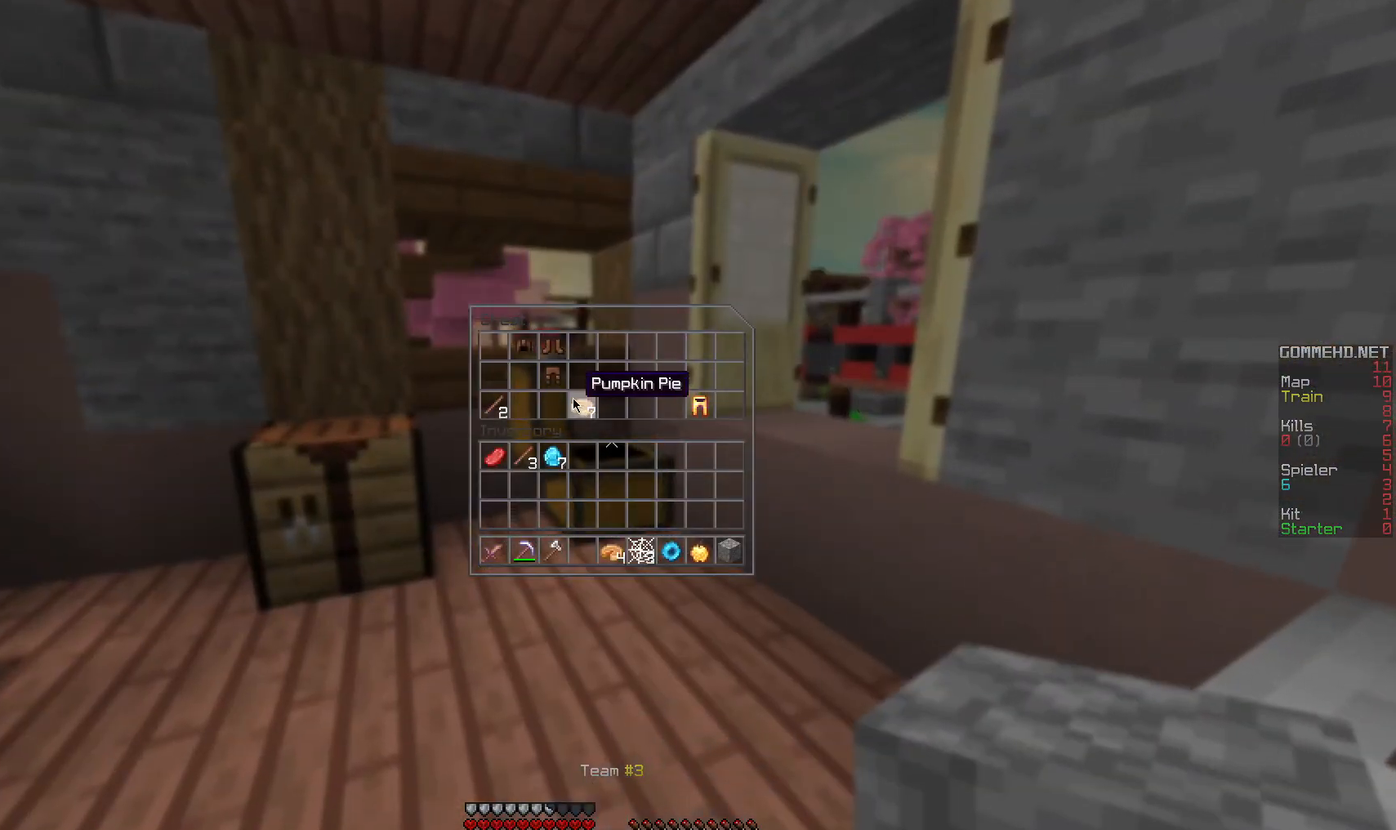
{"keys": [], "mouse": [], "events": []}
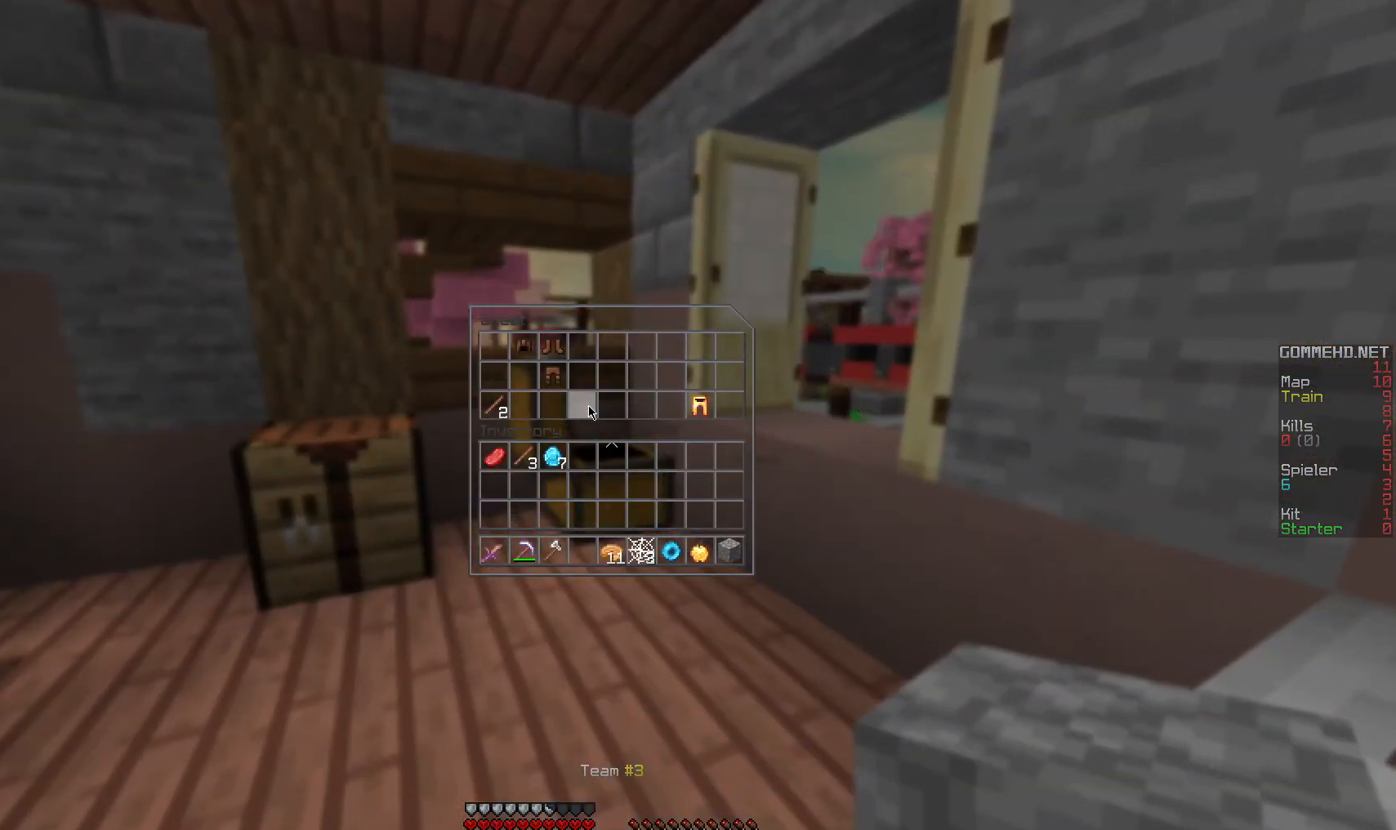
{"keys": [], "mouse": [], "events": []}
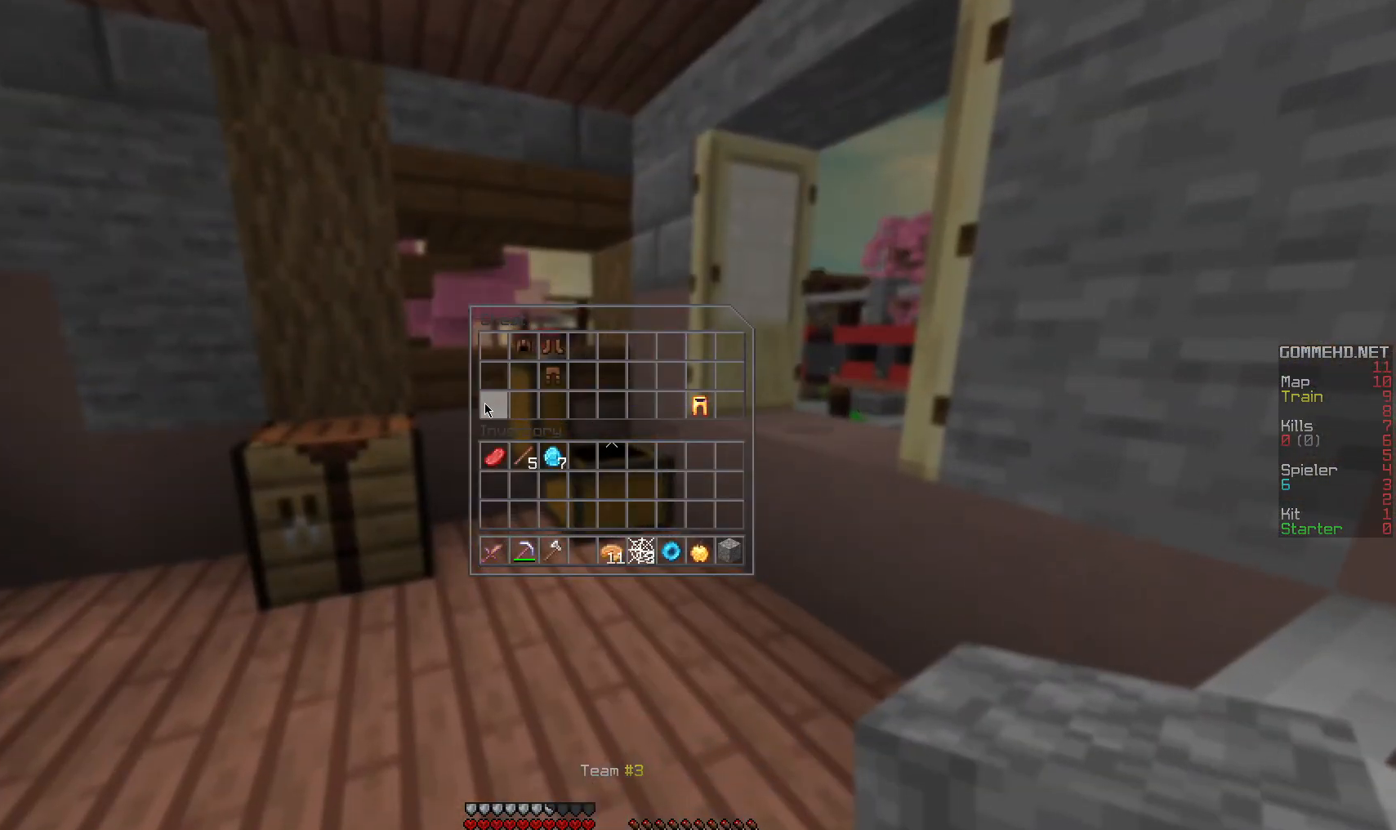
{"keys": [], "mouse": [], "events": [[67, "w", "down"], [183, "mouse_right", "down"], [317, "w", "up"], [367, "mouse_right", "up"]]}